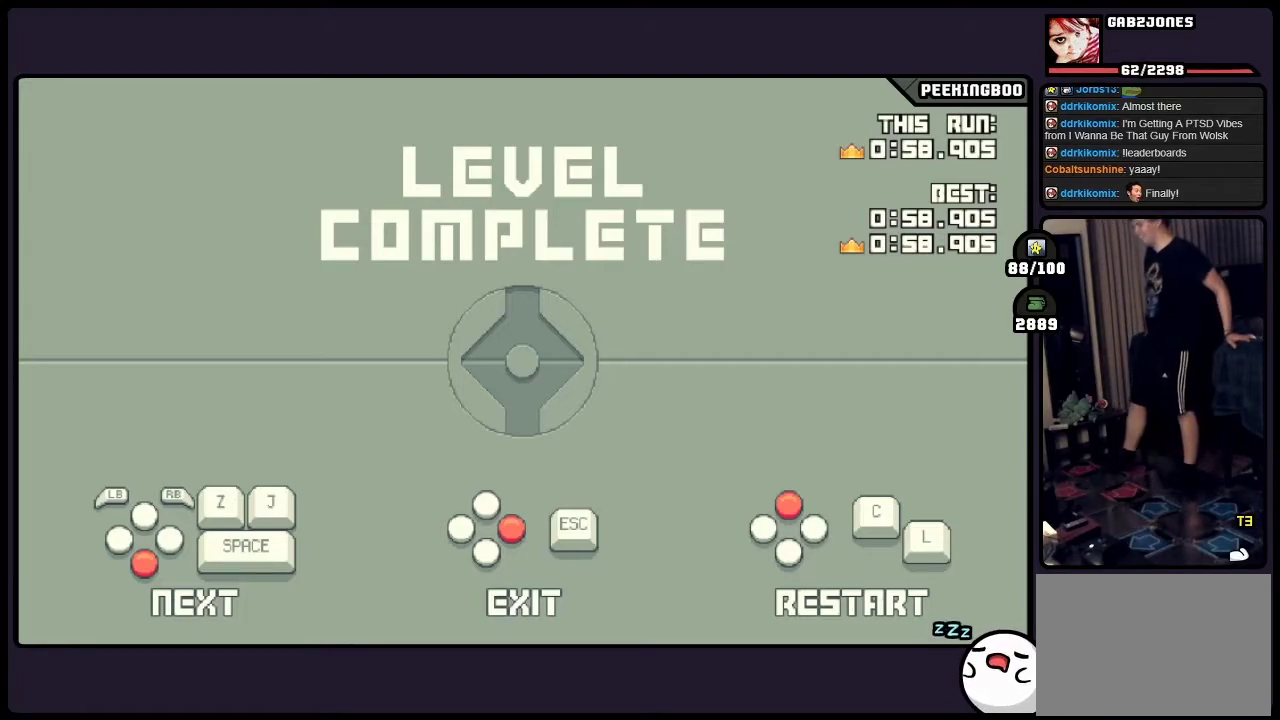
Gameplay with a controller (Xbox layout); each line is a JSON object with the inputs held at the frame after it. "events" lists button and stick changes between this image and that frame as [ms after this image, input, new state], when the widget could be followed in between. Not read: L3 R3.
{"buttons": ["A"], "events": [[433, "A", "down"]]}
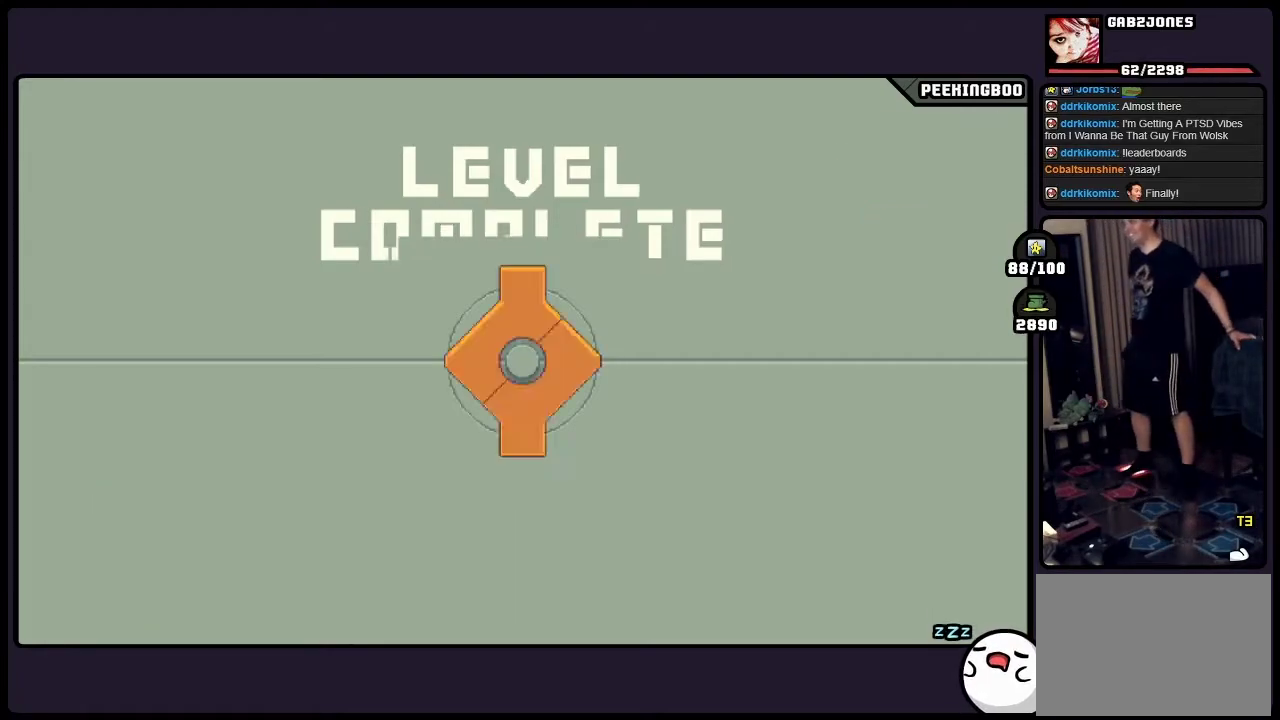
{"buttons": [], "events": [[317, "A", "up"]]}
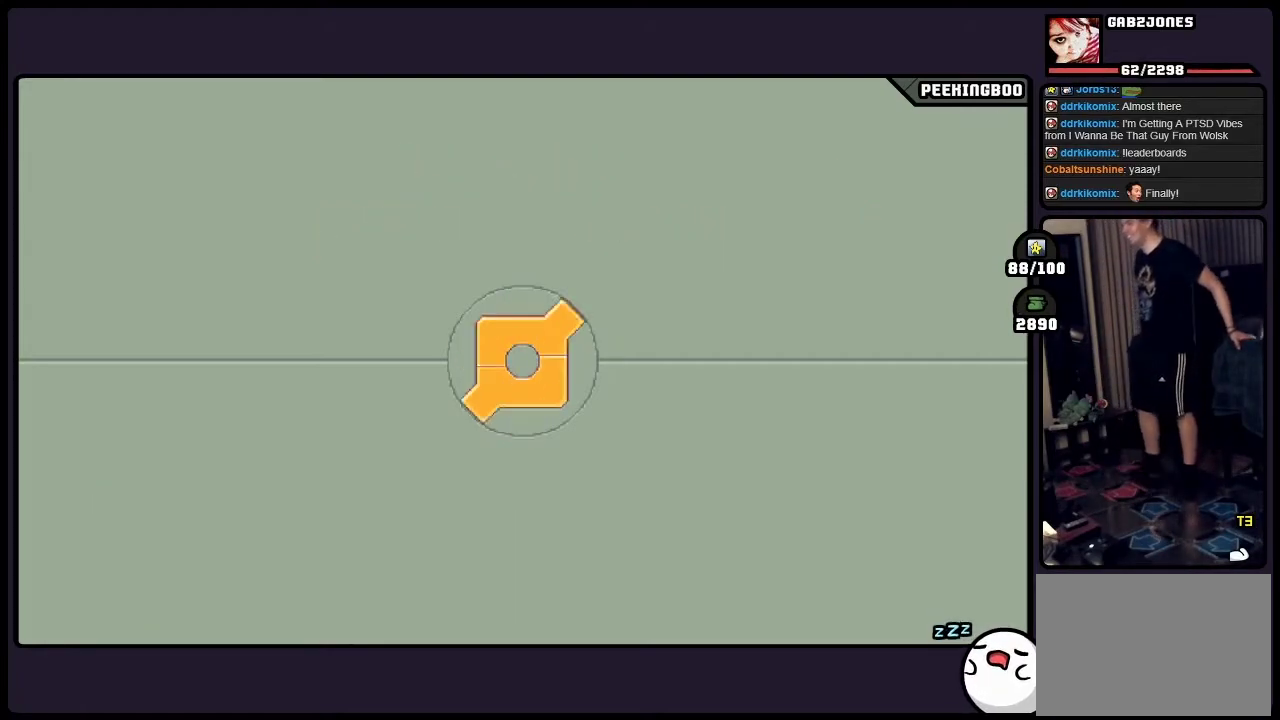
{"buttons": [], "events": []}
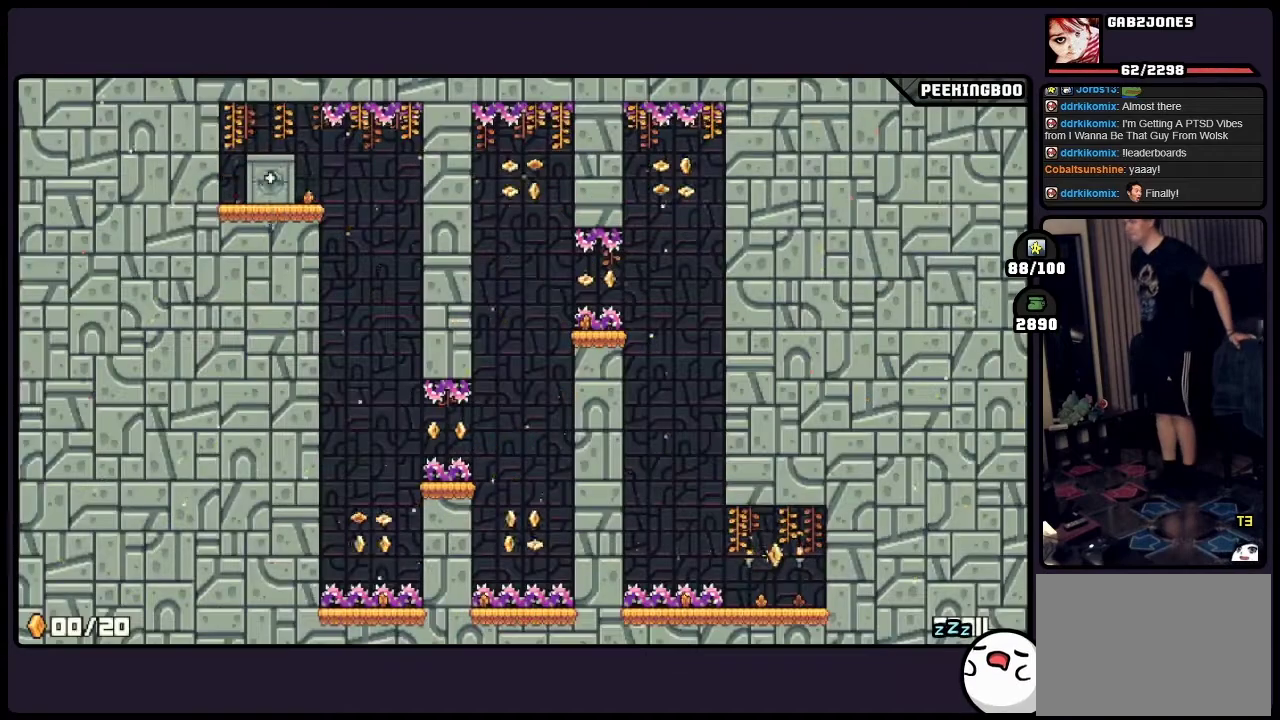
{"buttons": [], "events": []}
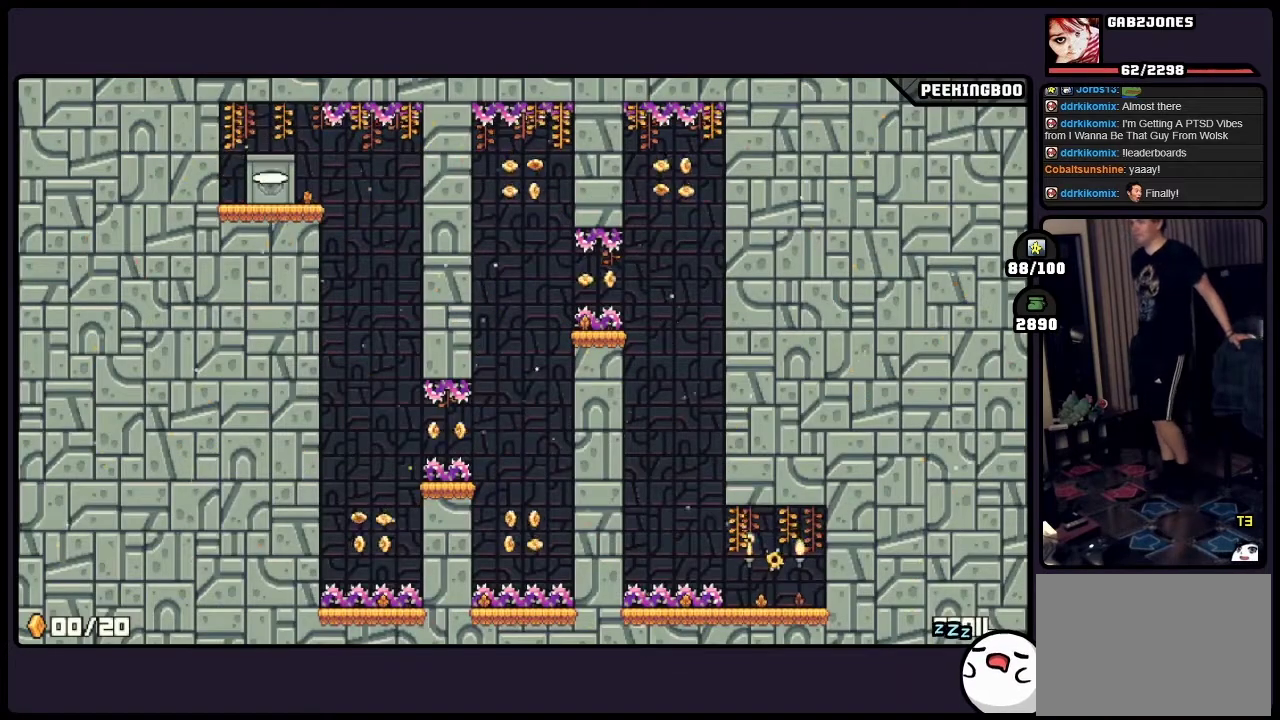
{"buttons": [], "events": []}
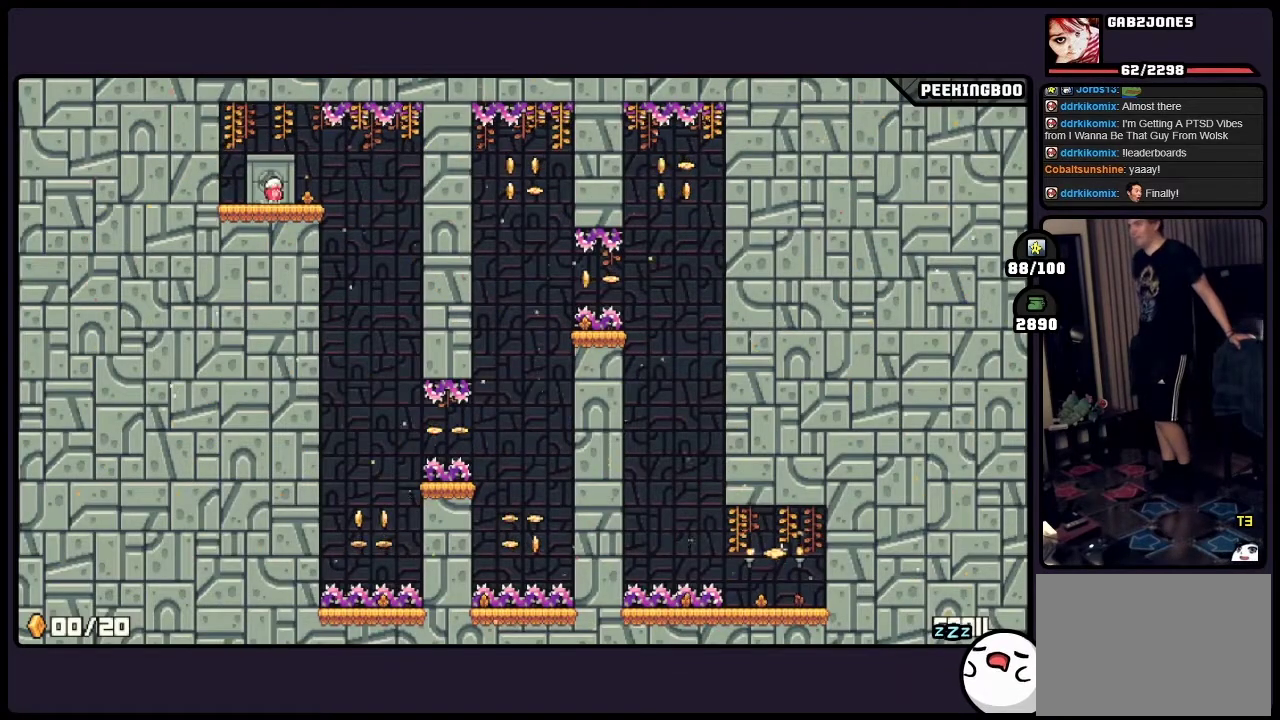
{"buttons": [], "events": []}
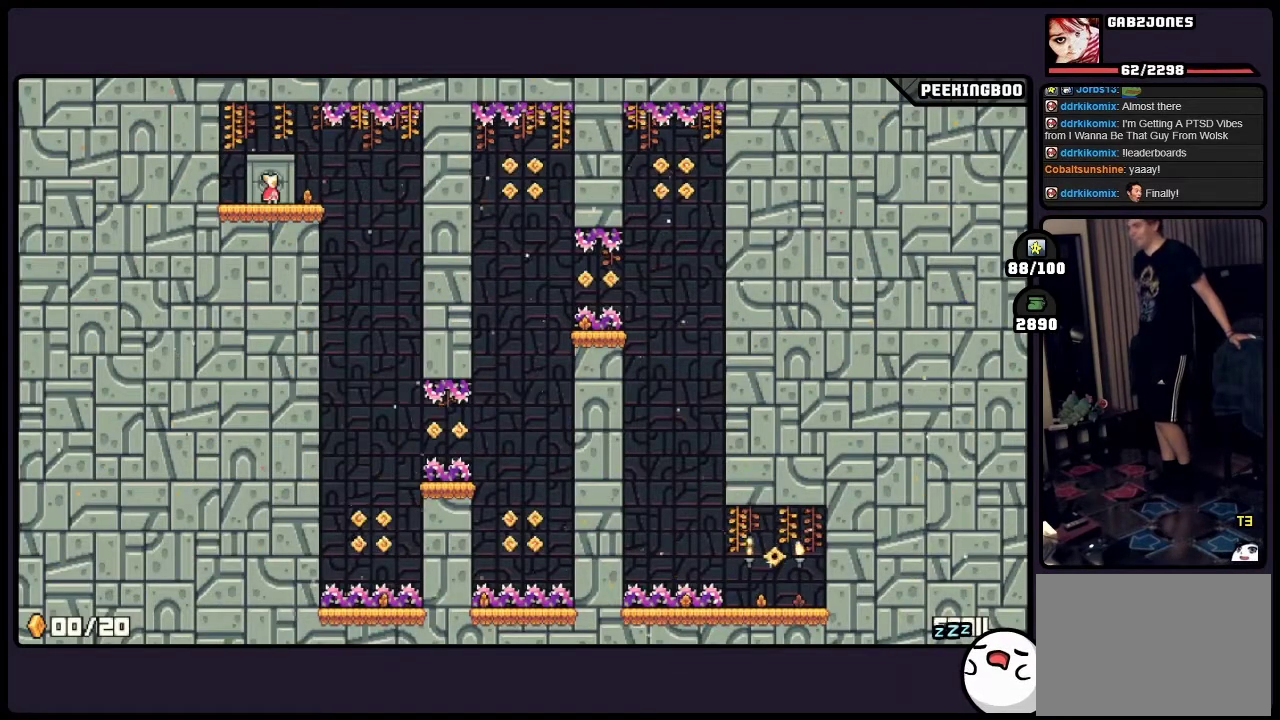
{"buttons": [], "events": []}
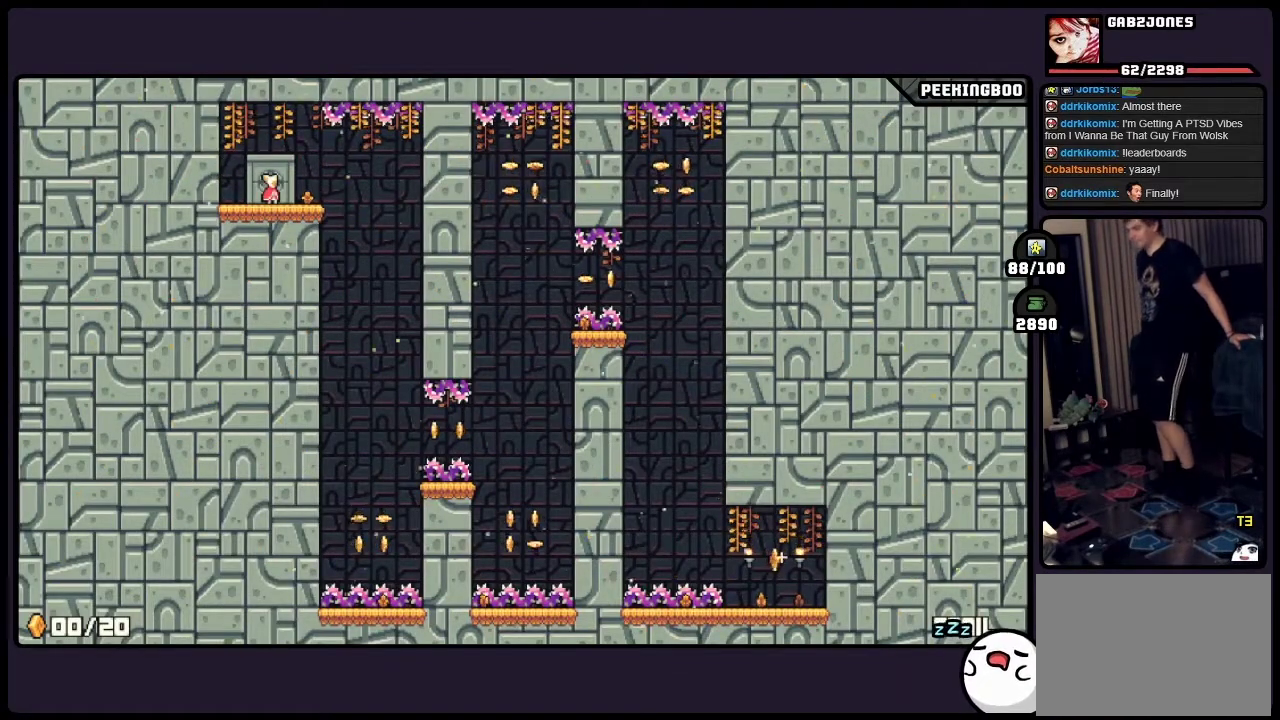
{"buttons": [], "events": []}
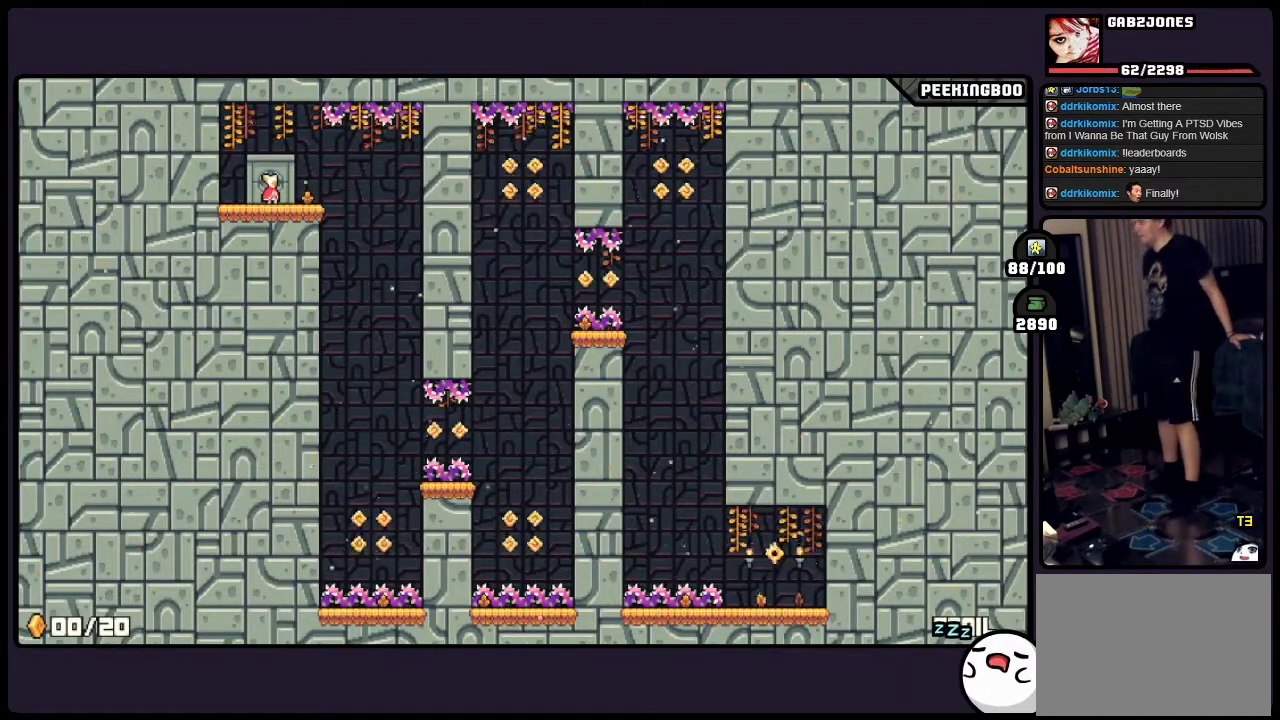
{"buttons": [], "events": []}
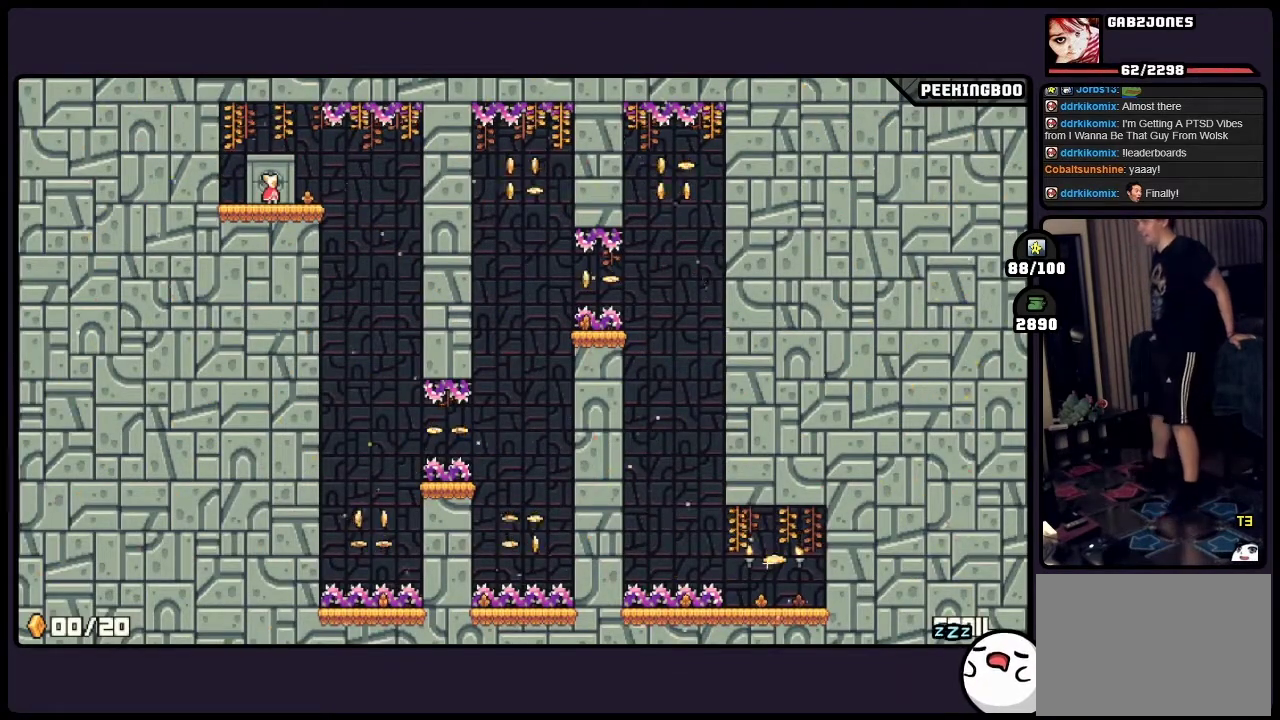
{"buttons": [], "events": [[67, "DPAD_RIGHT", "down"], [267, "X", "down"], [317, "X", "up"], [400, "DPAD_RIGHT", "up"]]}
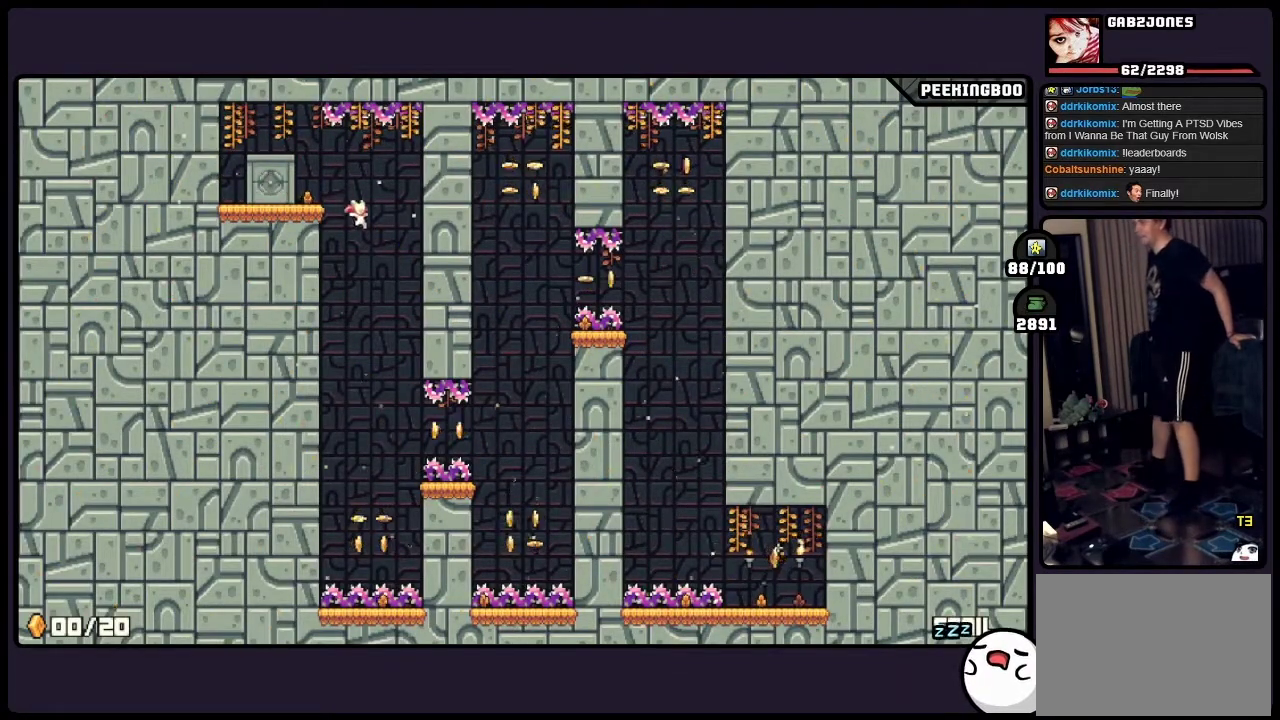
{"buttons": ["DPAD_RIGHT"], "events": [[433, "DPAD_RIGHT", "down"]]}
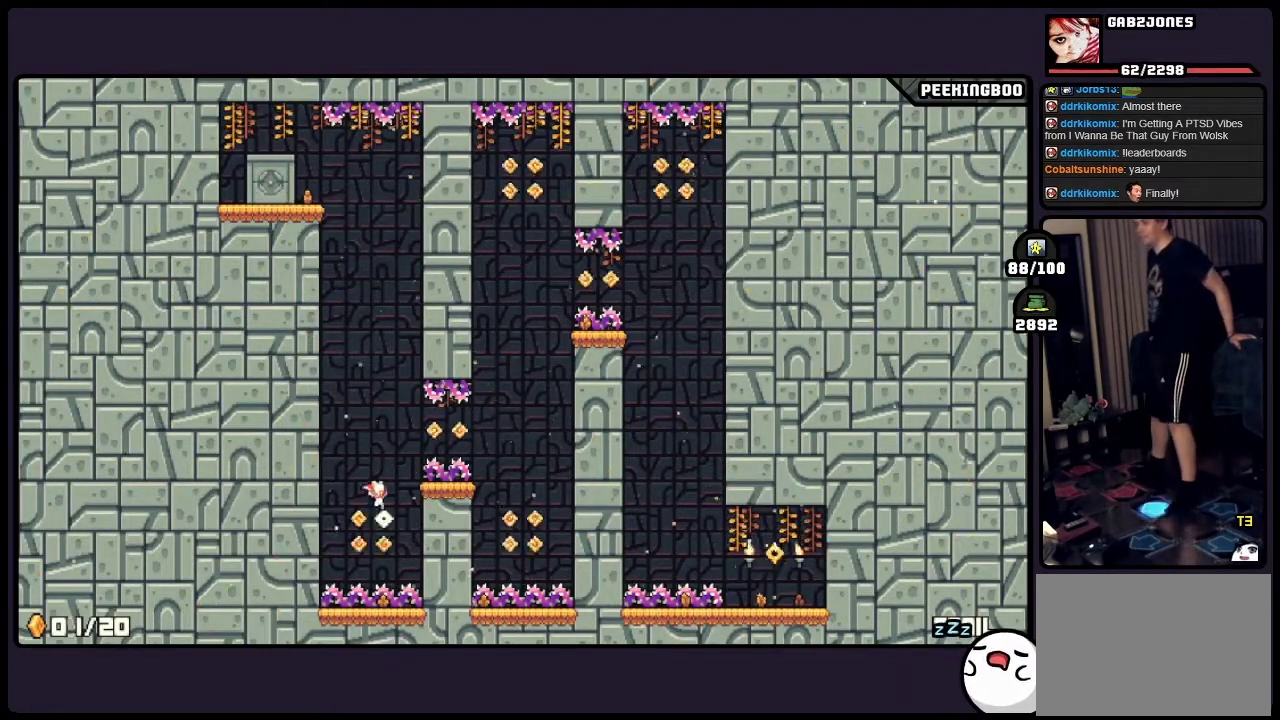
{"buttons": [], "events": [[433, "DPAD_RIGHT", "up"]]}
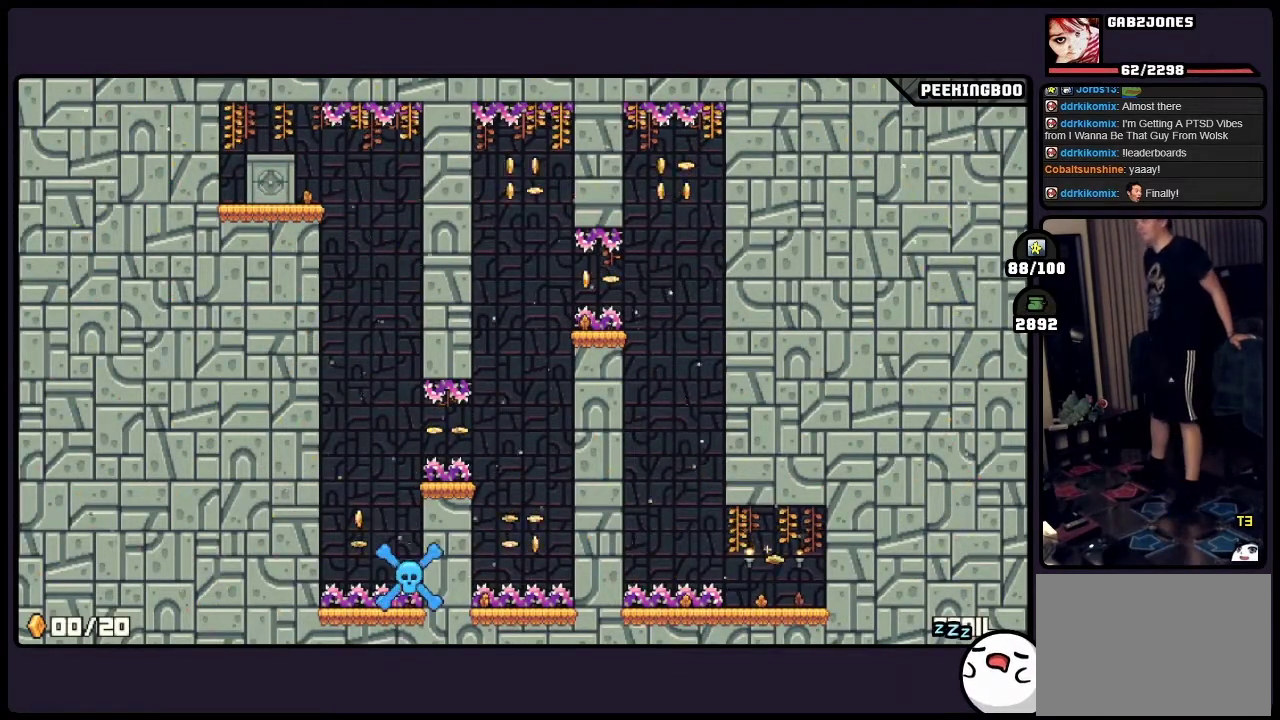
{"buttons": [], "events": []}
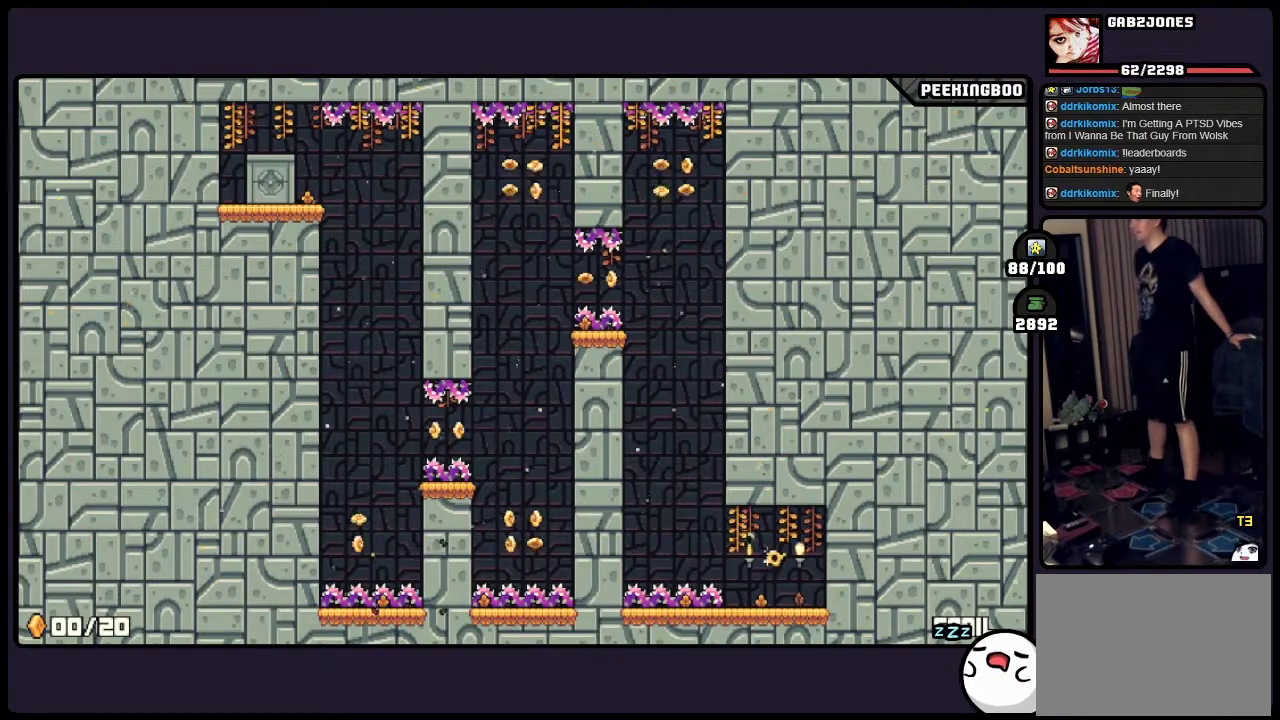
{"buttons": [], "events": []}
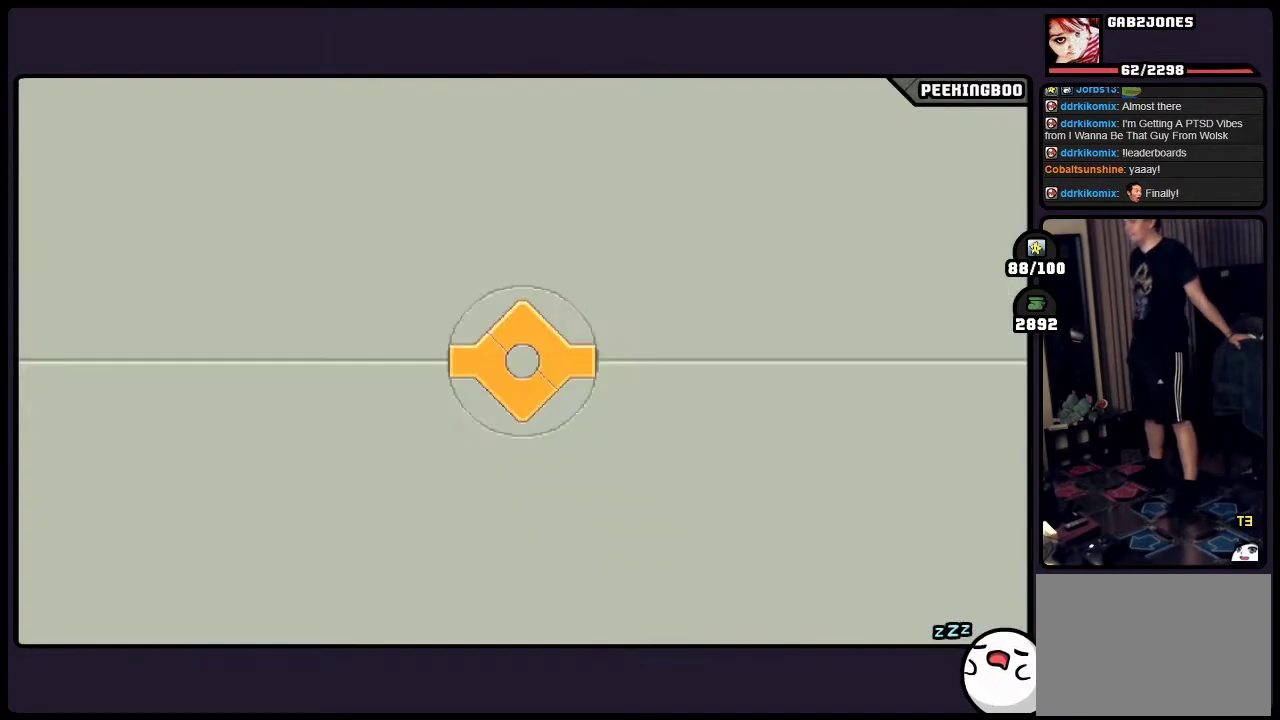
{"buttons": [], "events": []}
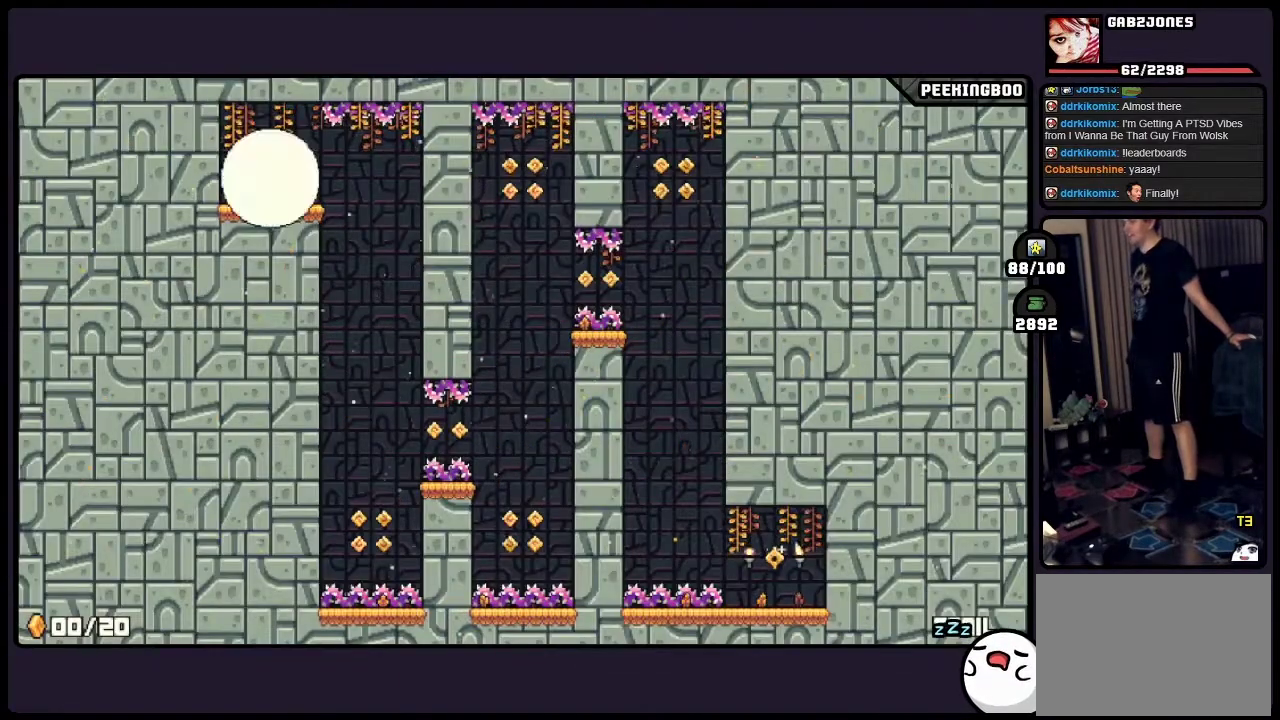
{"buttons": [], "events": []}
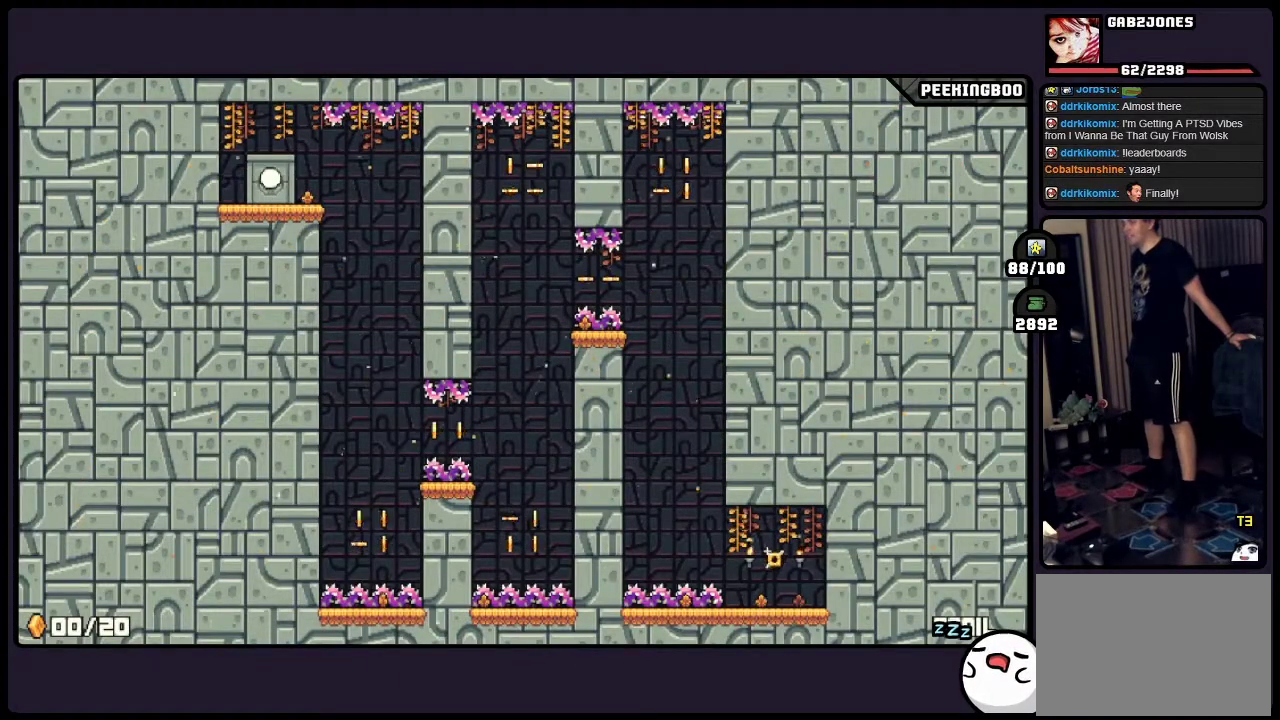
{"buttons": ["DPAD_RIGHT"], "events": [[67, "DPAD_RIGHT", "down"], [267, "X", "down"], [317, "X", "up"]]}
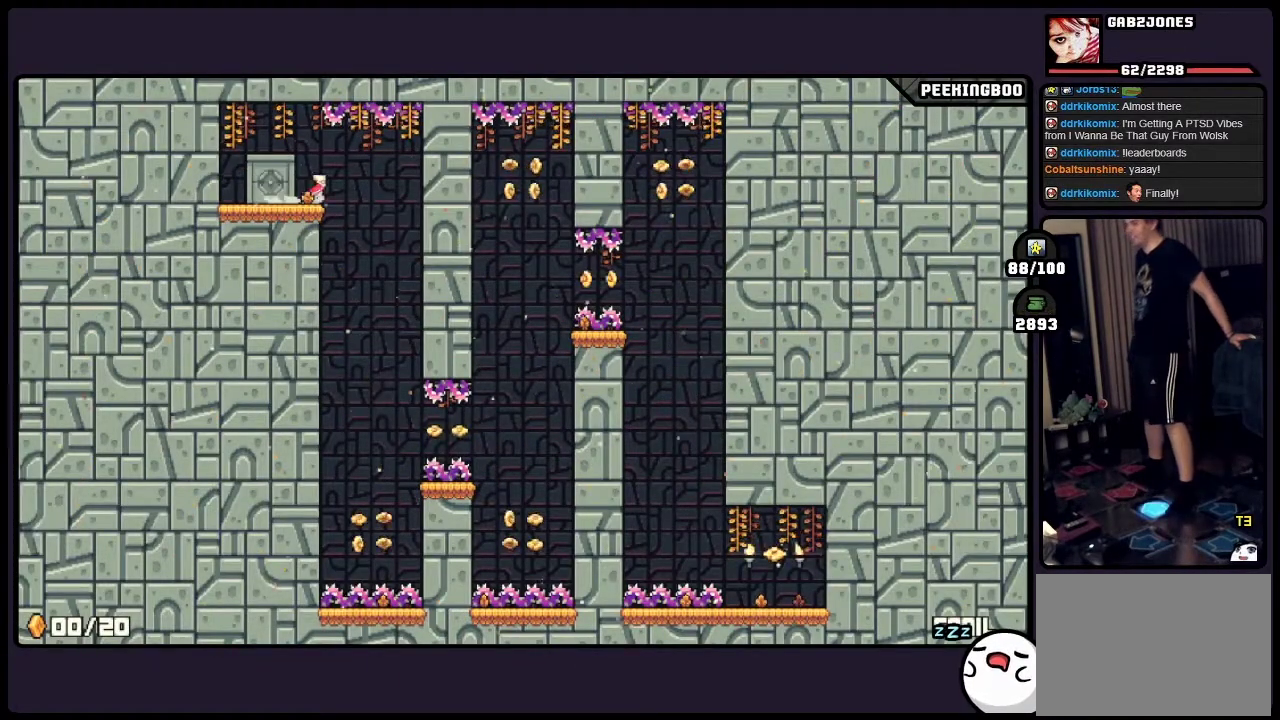
{"buttons": [], "events": [[433, "DPAD_RIGHT", "up"]]}
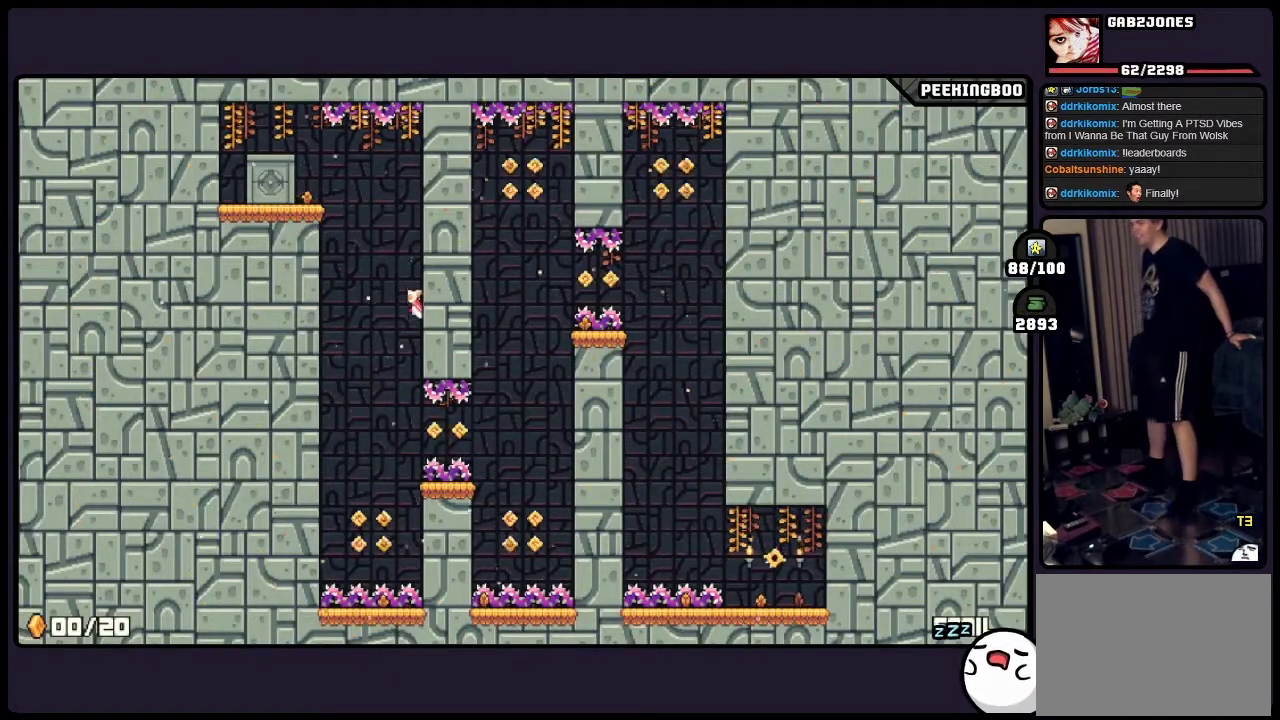
{"buttons": [], "events": []}
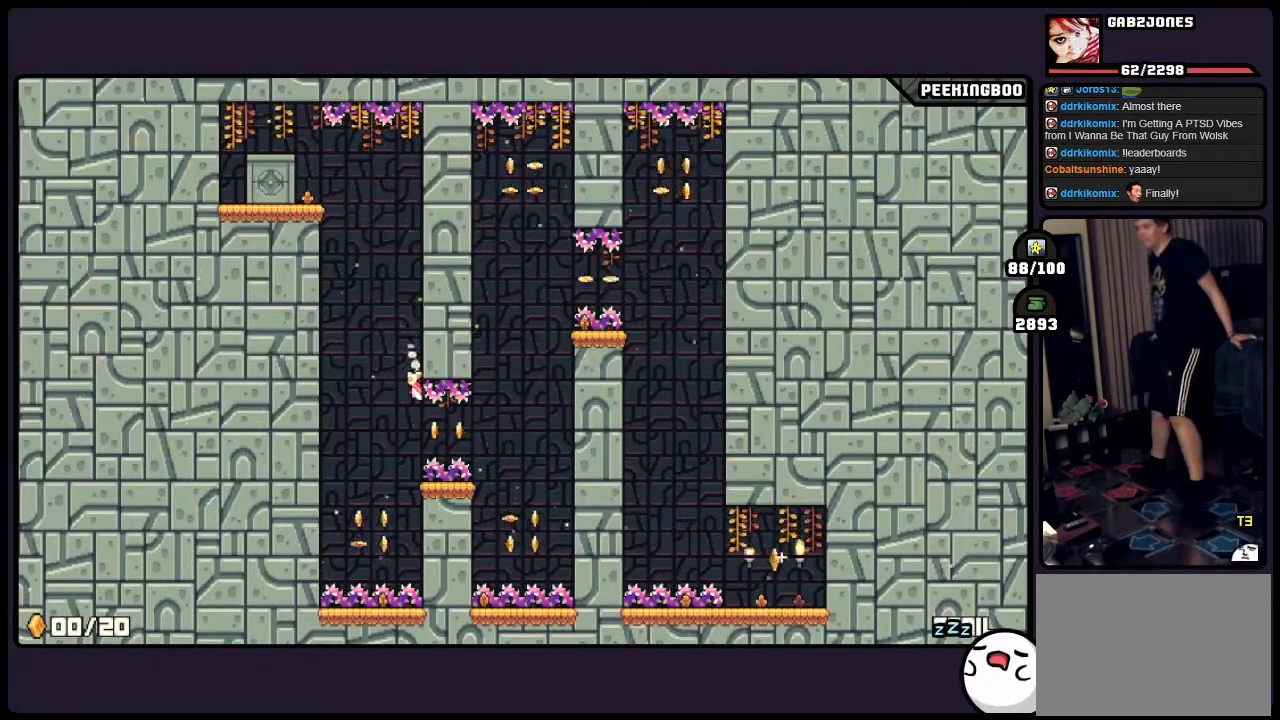
{"buttons": [], "events": []}
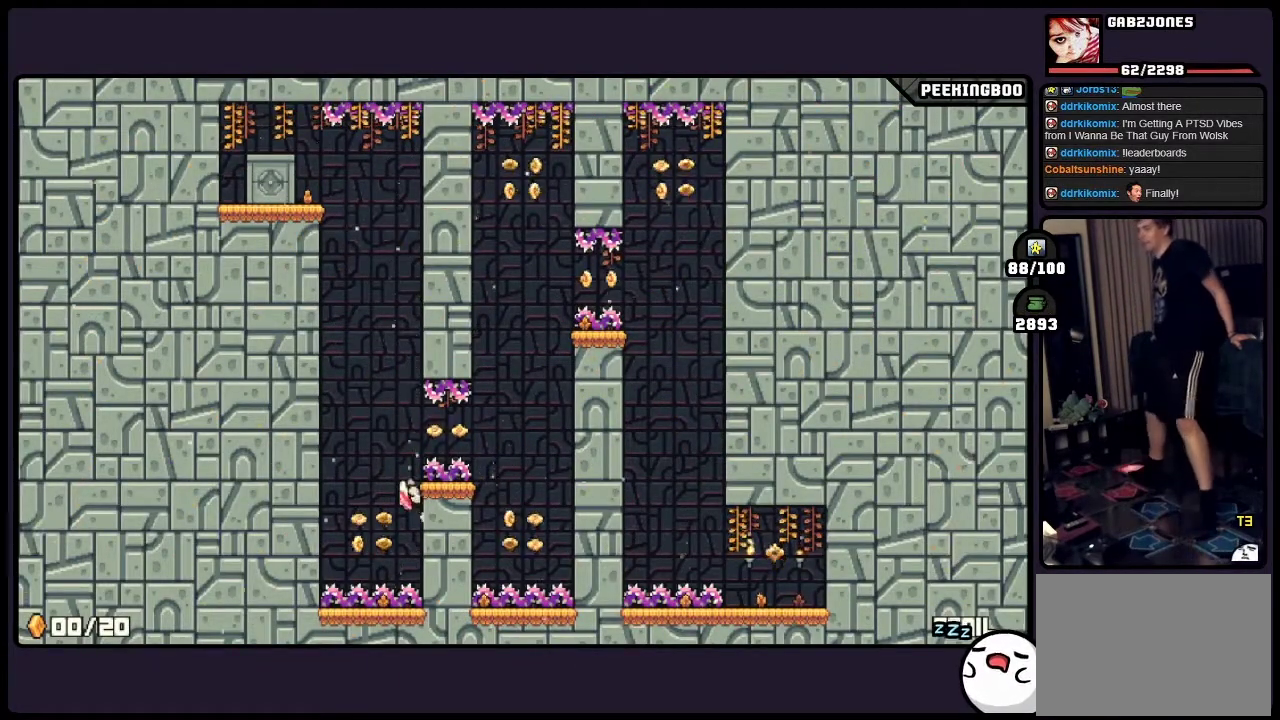
{"buttons": ["DPAD_LEFT"], "events": [[17, "A", "down"], [100, "DPAD_LEFT", "down"], [267, "A", "up"]]}
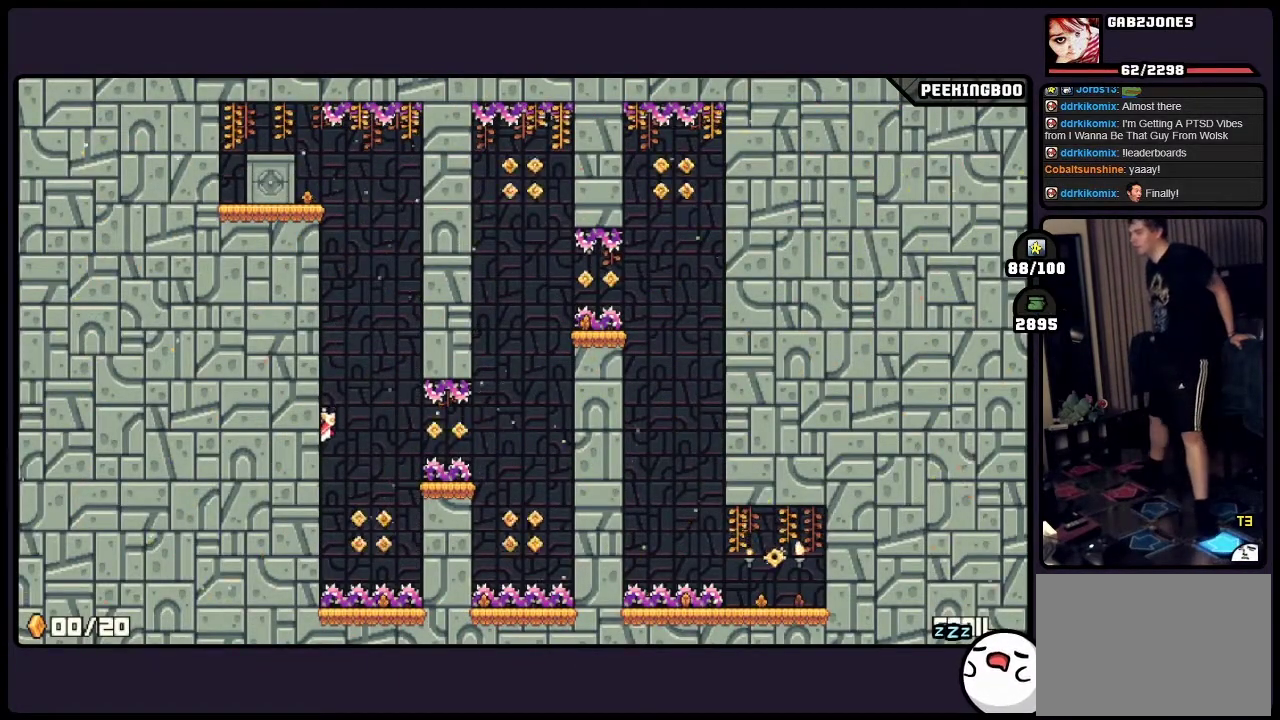
{"buttons": [], "events": [[317, "DPAD_LEFT", "up"]]}
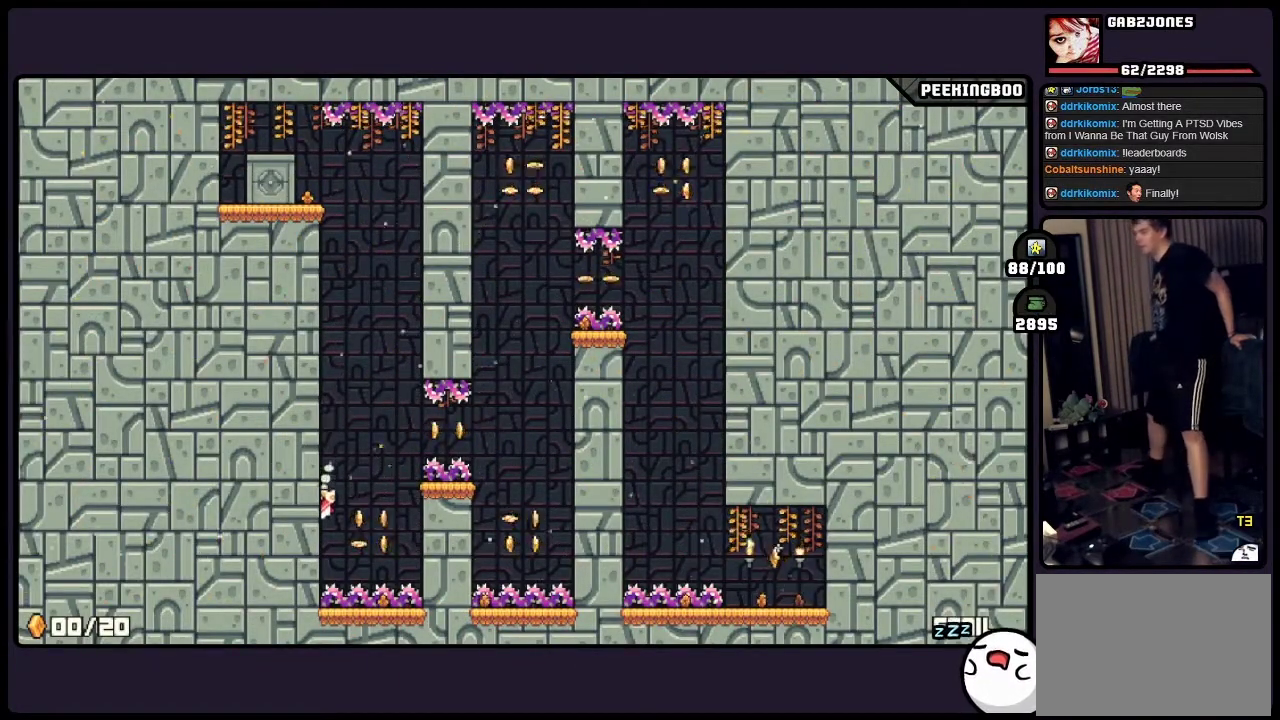
{"buttons": [], "events": [[350, "A", "down"], [483, "A", "up"]]}
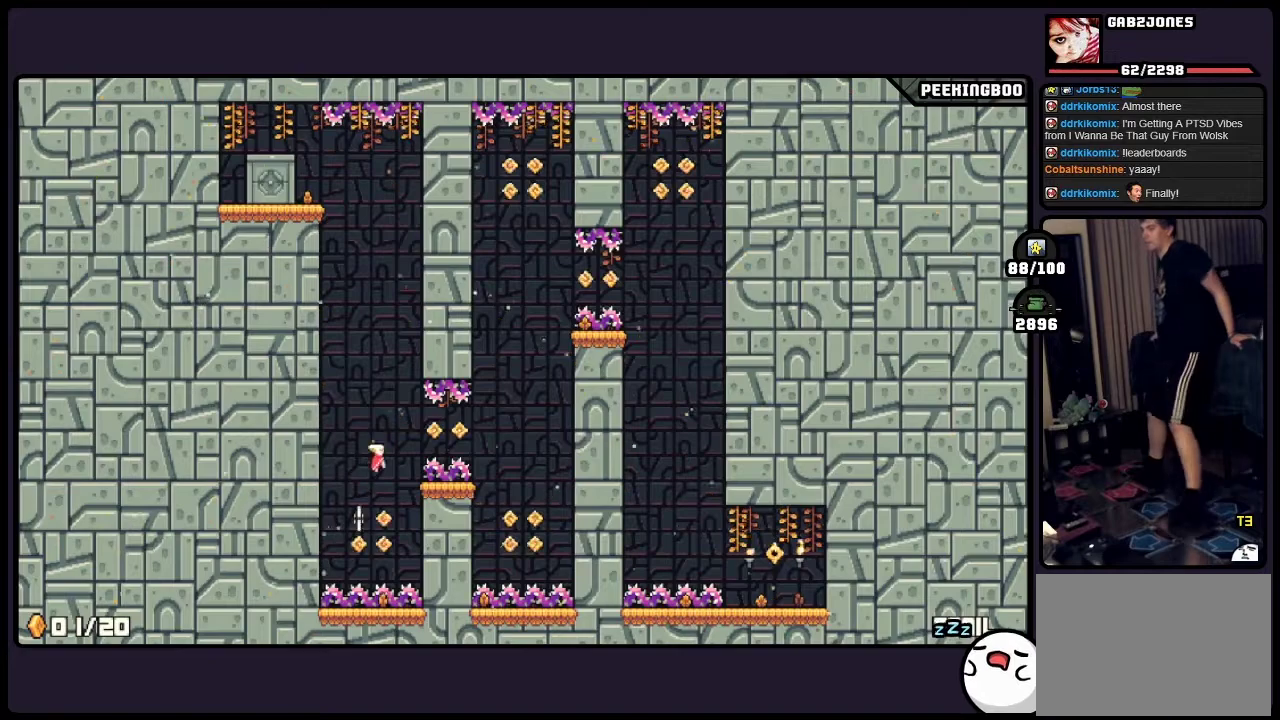
{"buttons": ["DPAD_RIGHT"], "events": [[317, "DPAD_RIGHT", "down"]]}
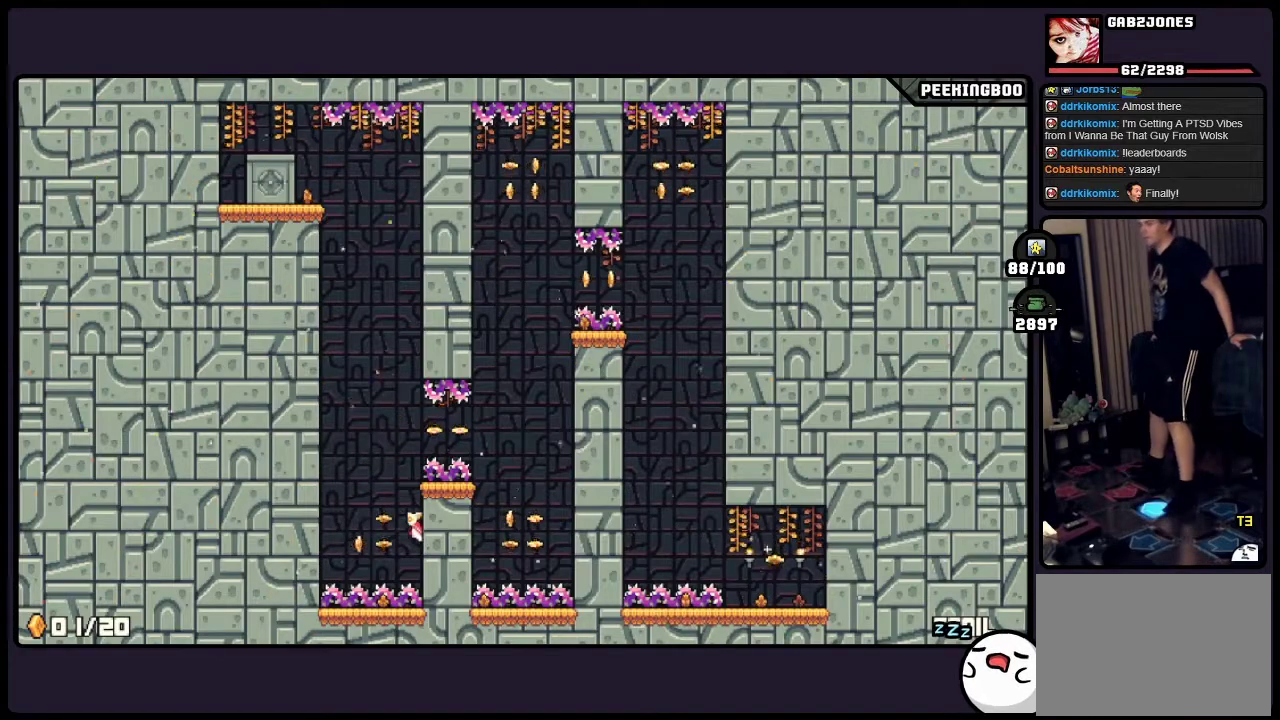
{"buttons": ["A"], "events": [[17, "X", "down"], [67, "X", "up"], [233, "DPAD_RIGHT", "up"], [350, "A", "down"]]}
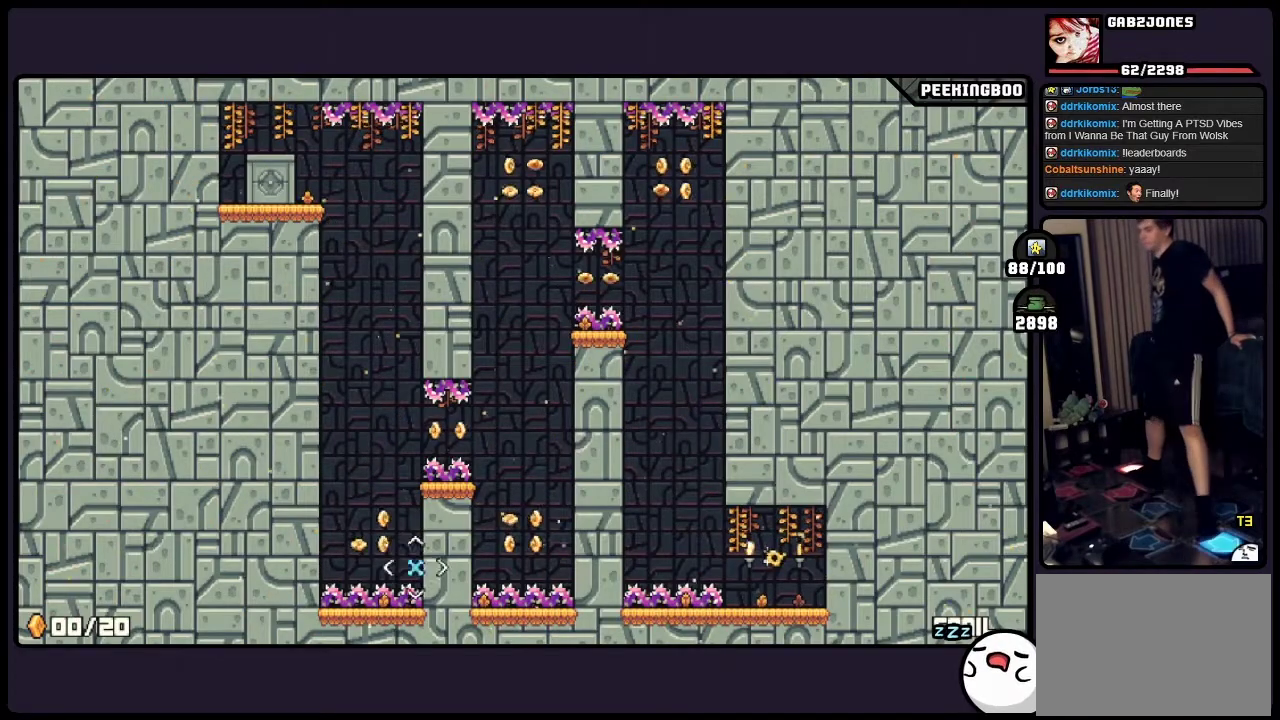
{"buttons": [], "events": [[67, "DPAD_LEFT", "down"], [100, "A", "up"], [433, "DPAD_LEFT", "up"]]}
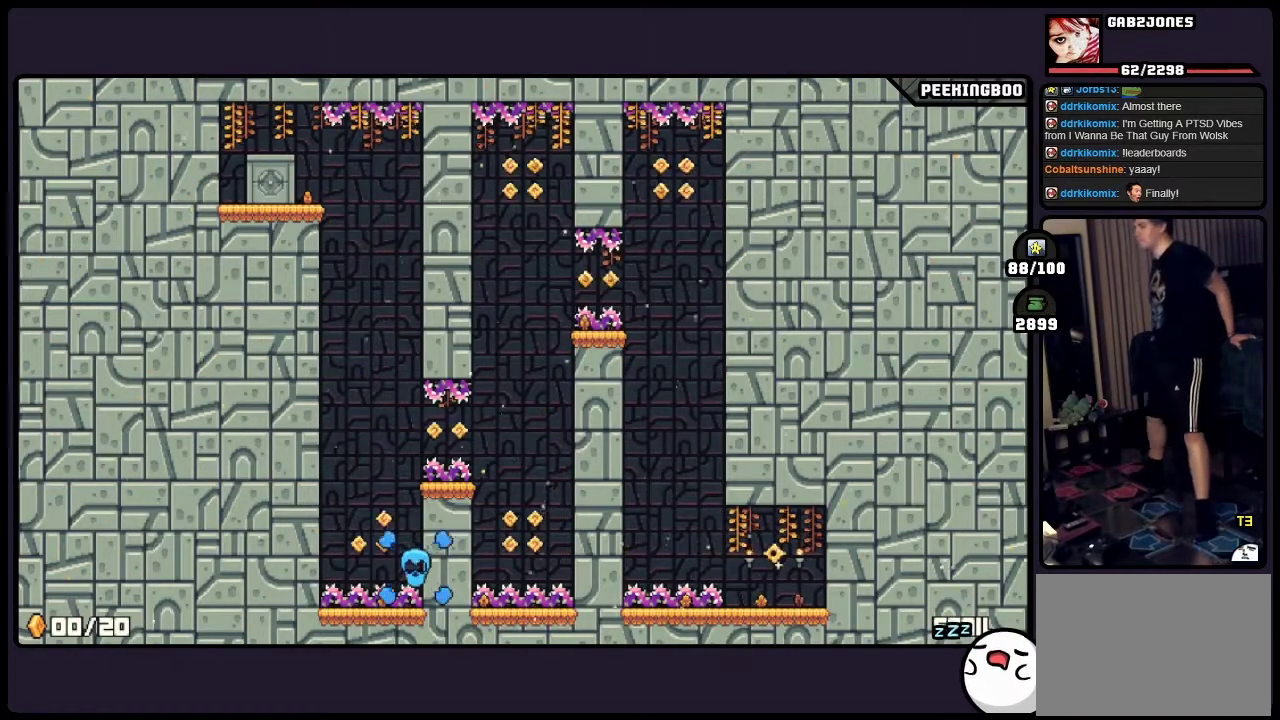
{"buttons": [], "events": []}
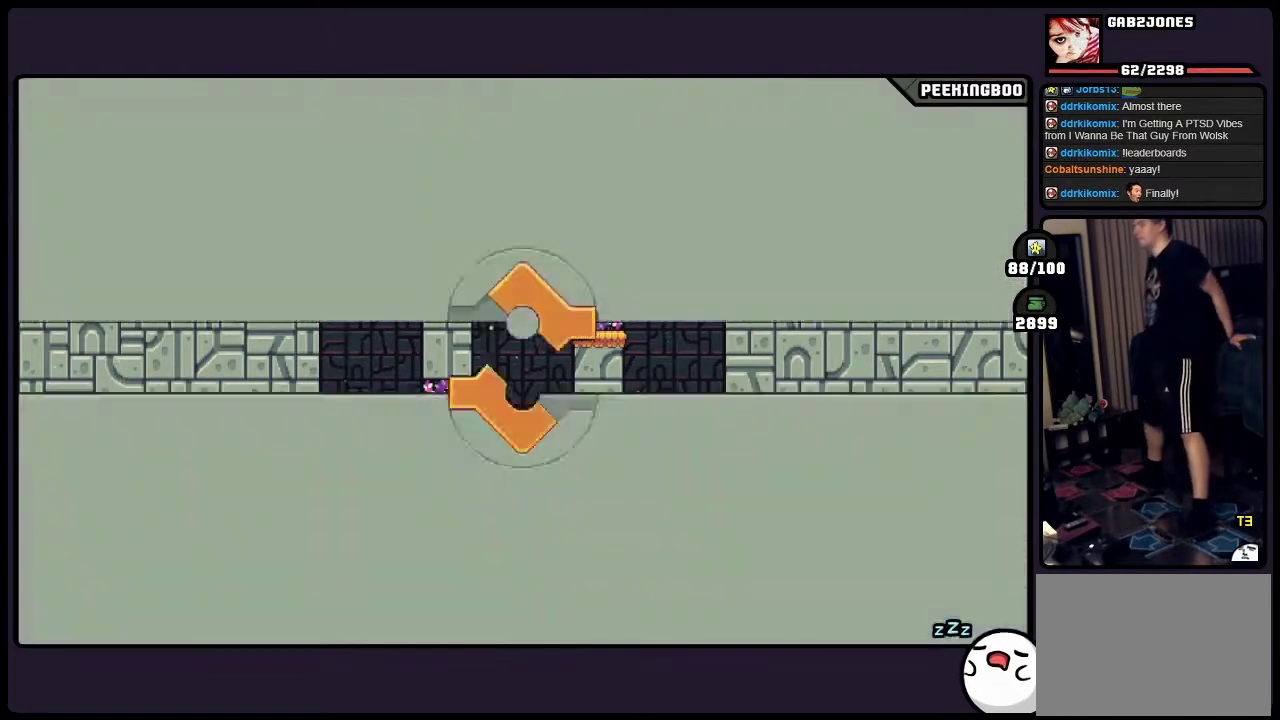
{"buttons": [], "events": []}
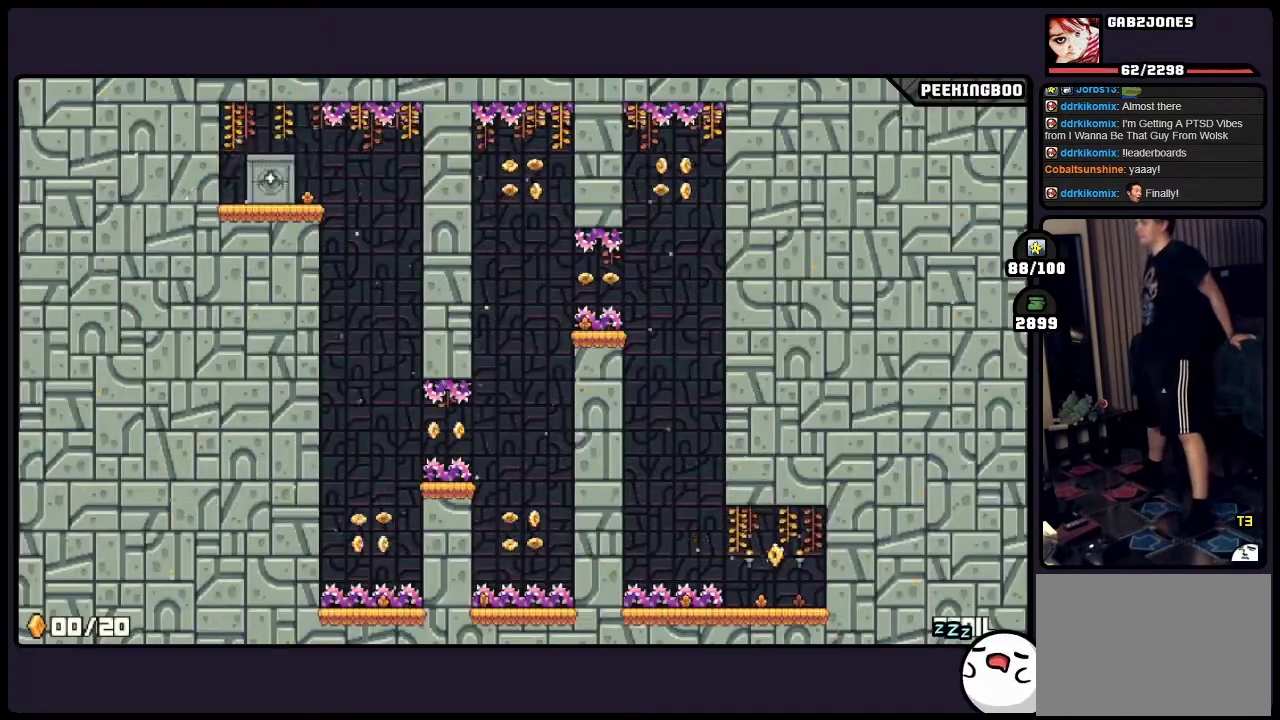
{"buttons": [], "events": []}